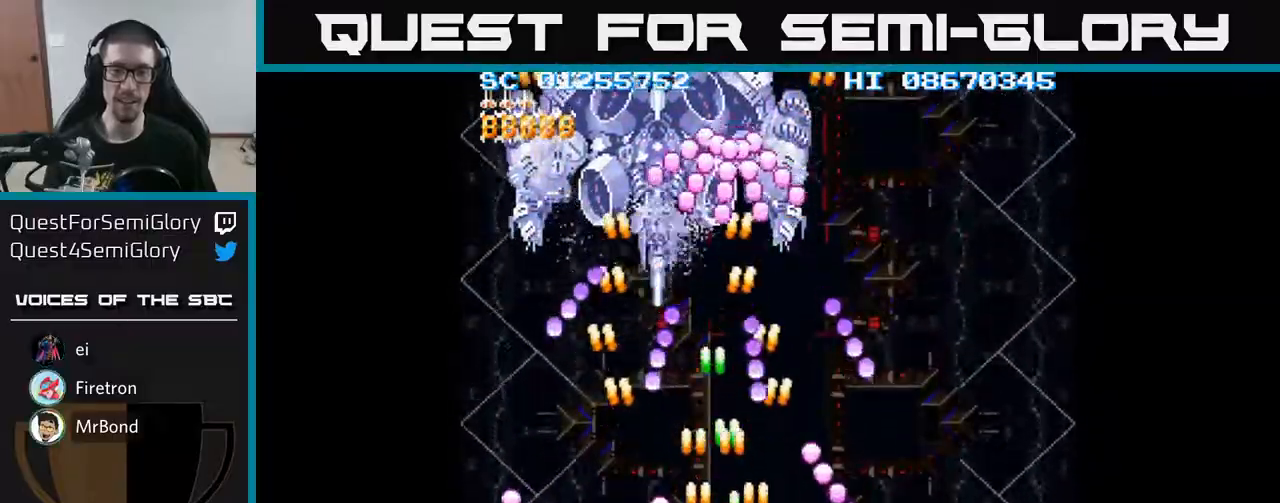
Gameplay with a controller (Xbox layout); each line is a JSON object with the inputs held at the frame after it. "events" lists button and stick changes between this image and that frame as [ms after this image, input, new state], when the widget could be followed in between. Not read: L3 R3 left_stick right_stick.
{"buttons": ["A", "DPAD_DOWN"], "events": [[17, "DPAD_RIGHT", "up"], [17, "DPAD_UP", "down"], [167, "DPAD_LEFT", "down"], [200, "DPAD_UP", "up"], [400, "DPAD_DOWN", "down"], [400, "DPAD_LEFT", "up"]]}
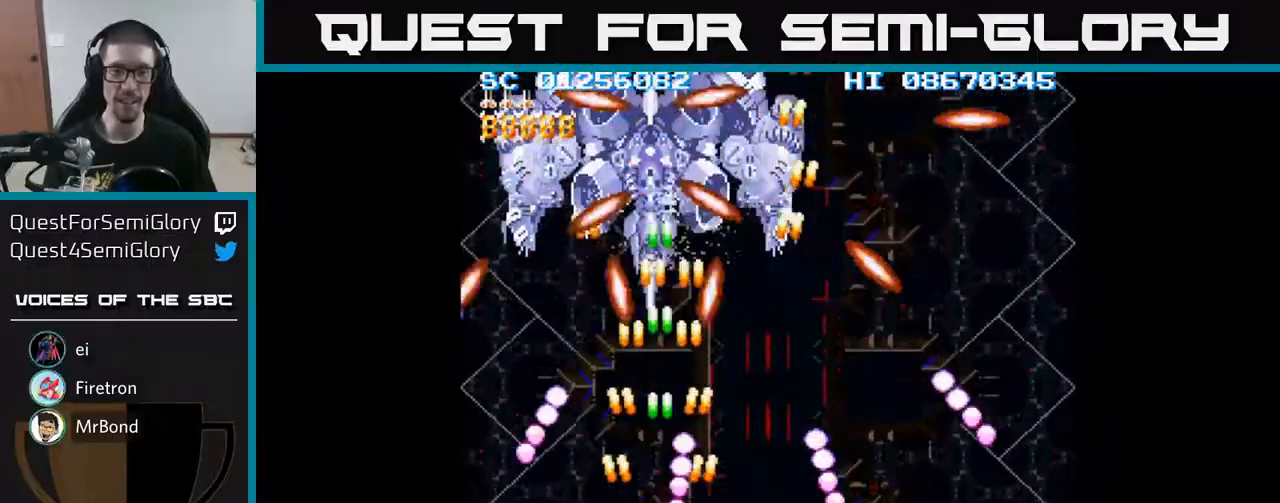
{"buttons": ["A", "DPAD_LEFT"], "events": [[50, "DPAD_RIGHT", "down"], [250, "DPAD_DOWN", "up"], [283, "DPAD_RIGHT", "up"], [400, "DPAD_LEFT", "down"]]}
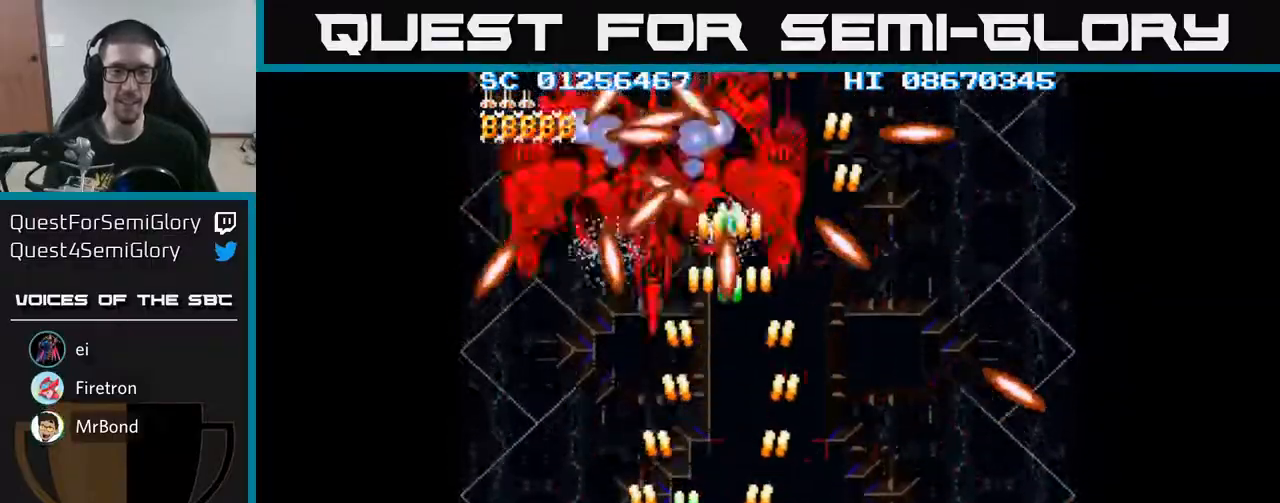
{"buttons": ["A", "DPAD_UP", "DPAD_LEFT"], "events": [[200, "DPAD_LEFT", "up"], [483, "DPAD_LEFT", "down"], [483, "DPAD_UP", "down"]]}
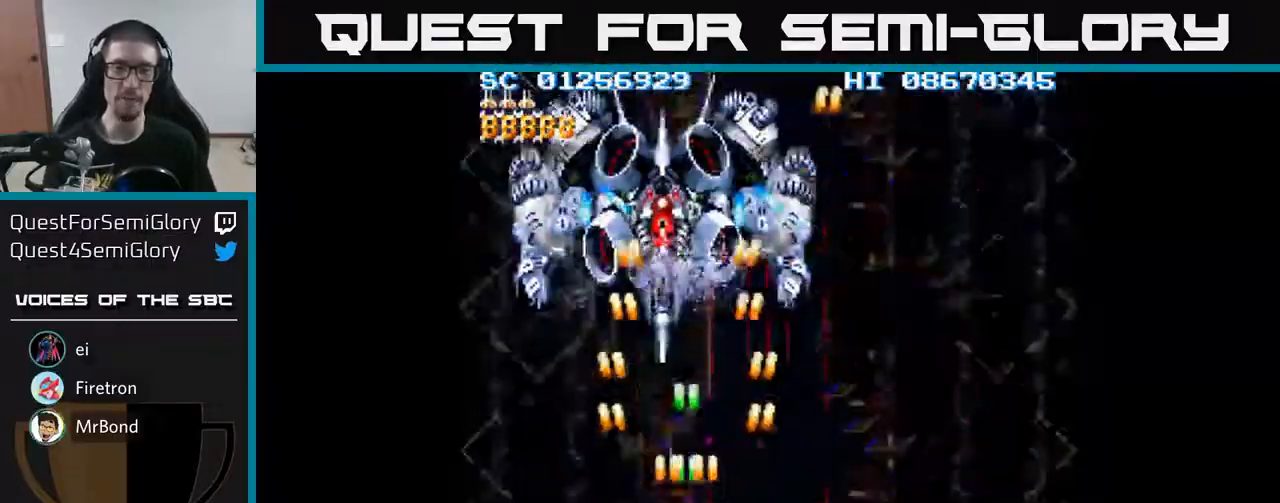
{"buttons": ["A", "DPAD_UP"], "events": [[117, "DPAD_LEFT", "up"]]}
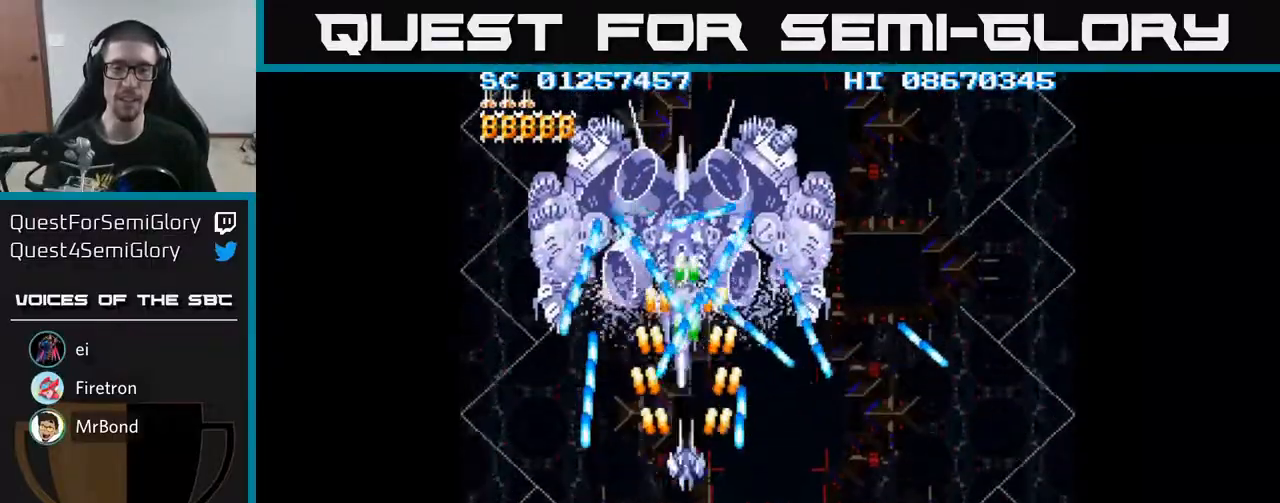
{"buttons": ["A"], "events": [[117, "DPAD_UP", "up"], [183, "DPAD_DOWN", "down"], [183, "DPAD_RIGHT", "down"], [250, "DPAD_RIGHT", "up"], [383, "DPAD_DOWN", "up"]]}
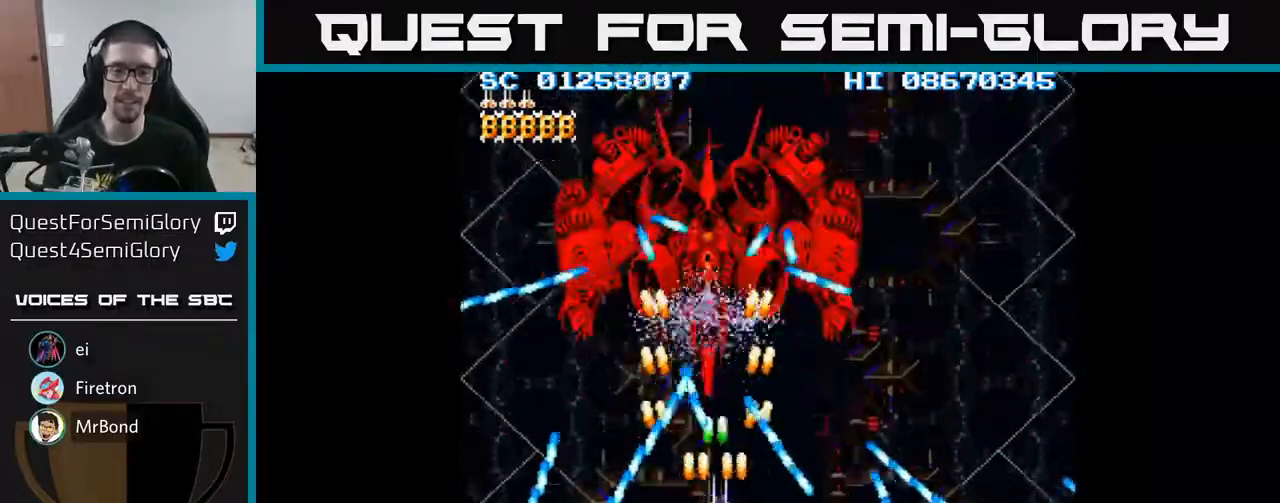
{"buttons": ["A"], "events": [[33, "DPAD_RIGHT", "down"], [50, "DPAD_DOWN", "down"], [117, "DPAD_RIGHT", "up"], [450, "DPAD_DOWN", "up"]]}
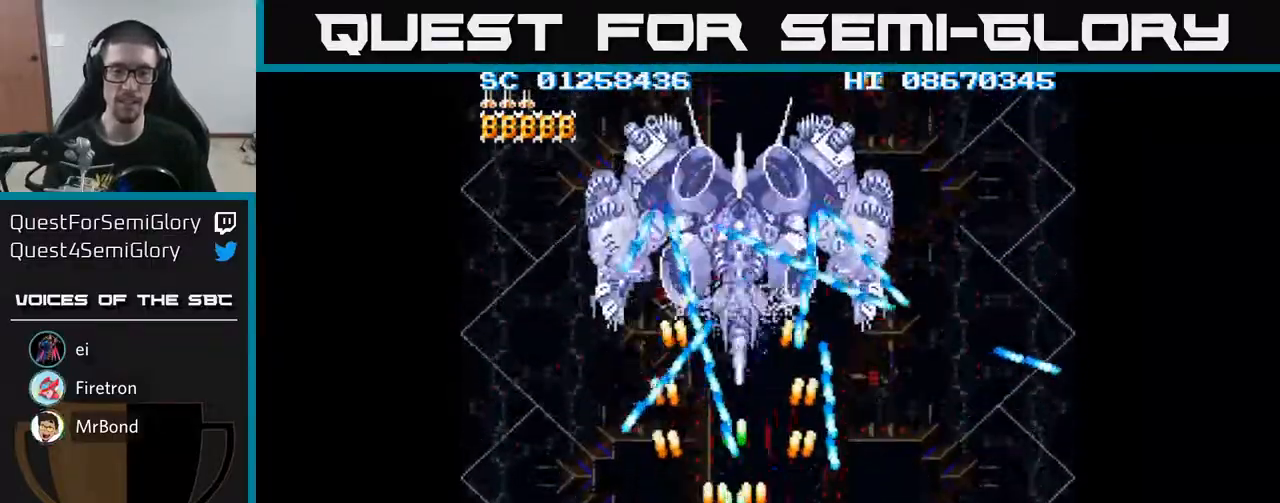
{"buttons": ["A"], "events": [[250, "DPAD_RIGHT", "down"], [283, "DPAD_RIGHT", "up"]]}
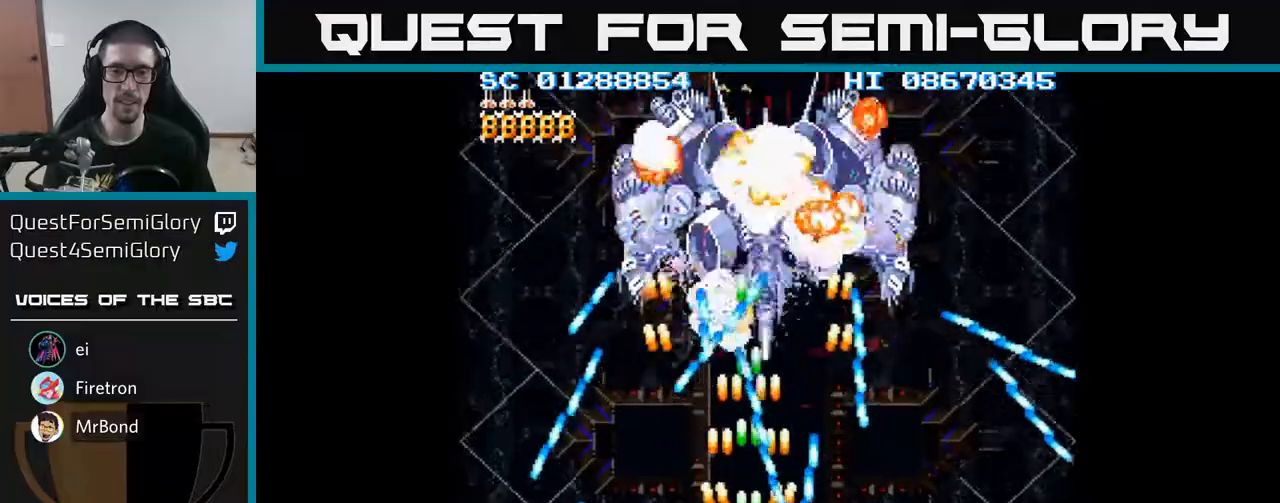
{"buttons": ["A", "DPAD_DOWN"], "events": [[283, "DPAD_UP", "down"], [400, "DPAD_UP", "up"], [417, "DPAD_DOWN", "down"], [417, "DPAD_RIGHT", "down"], [433, "DPAD_RIGHT", "up"]]}
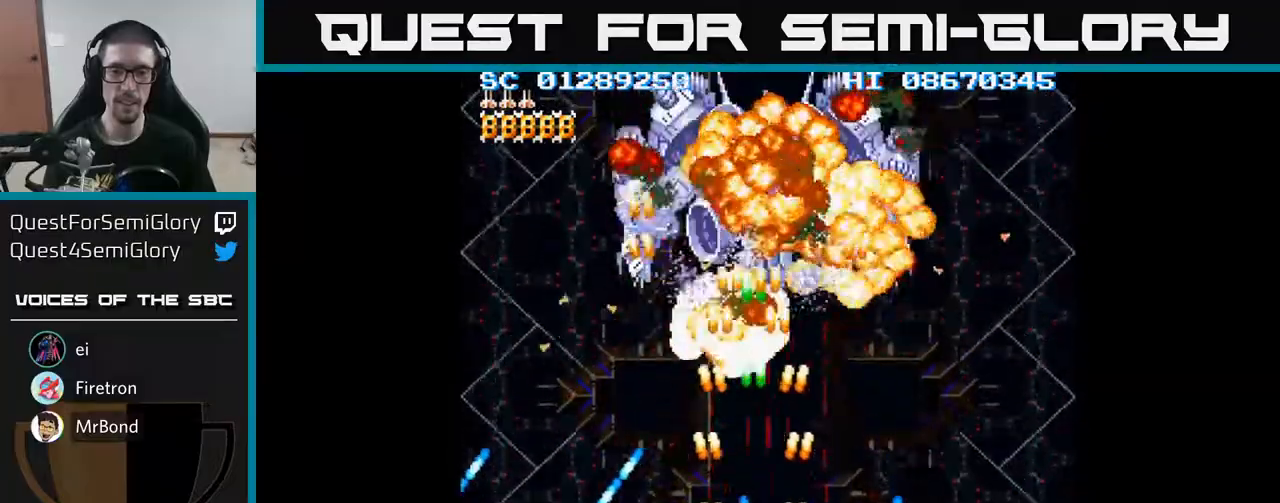
{"buttons": ["A", "DPAD_UP"], "events": [[117, "DPAD_LEFT", "down"], [200, "DPAD_DOWN", "up"], [283, "DPAD_LEFT", "up"], [300, "DPAD_RIGHT", "down"], [450, "DPAD_UP", "down"], [500, "DPAD_RIGHT", "up"]]}
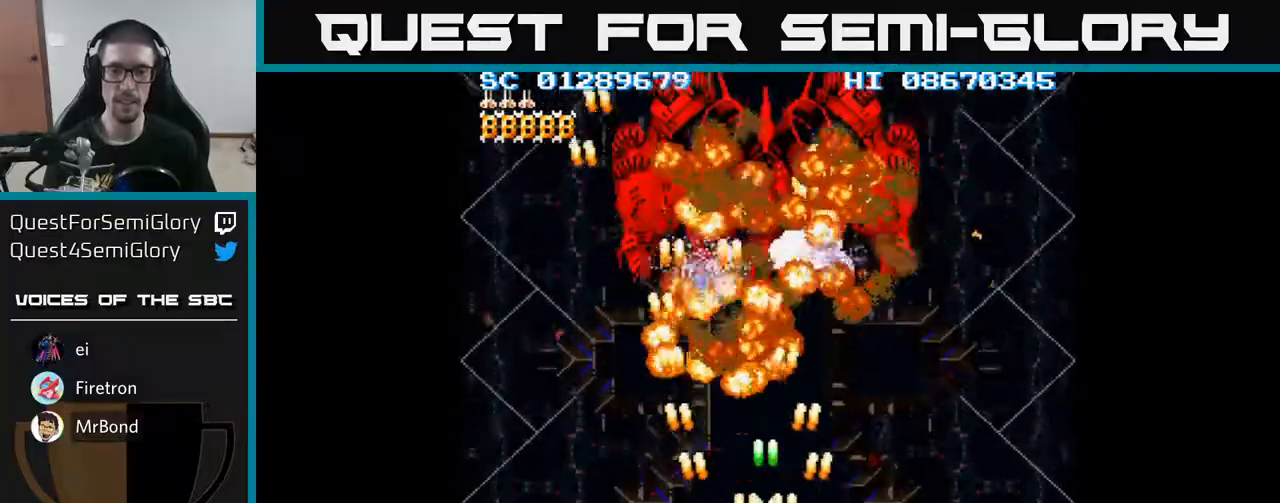
{"buttons": ["A"], "events": [[433, "DPAD_UP", "up"]]}
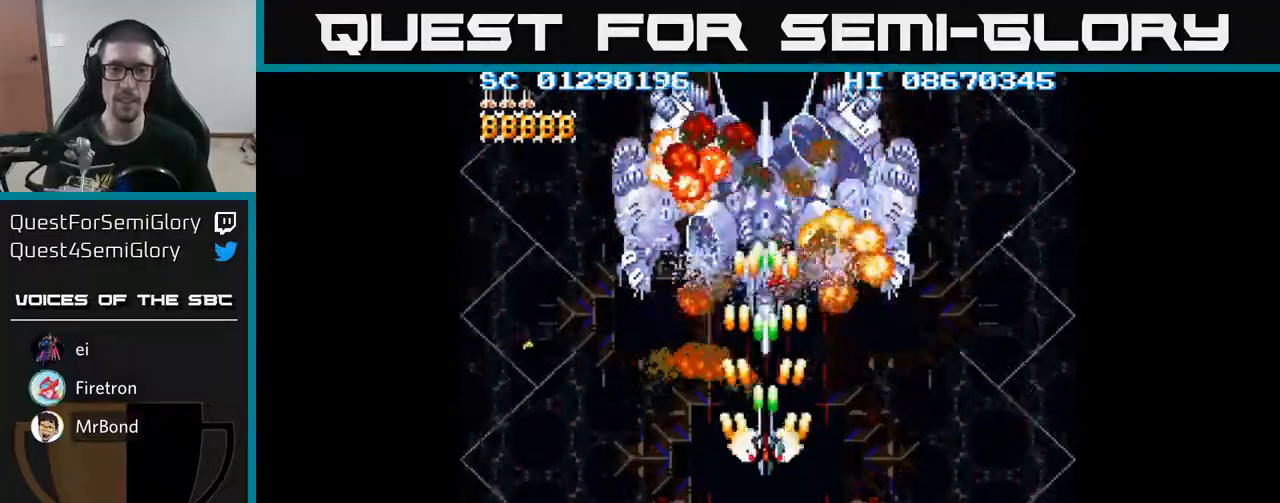
{"buttons": ["A"], "events": [[117, "DPAD_LEFT", "down"], [150, "DPAD_LEFT", "up"]]}
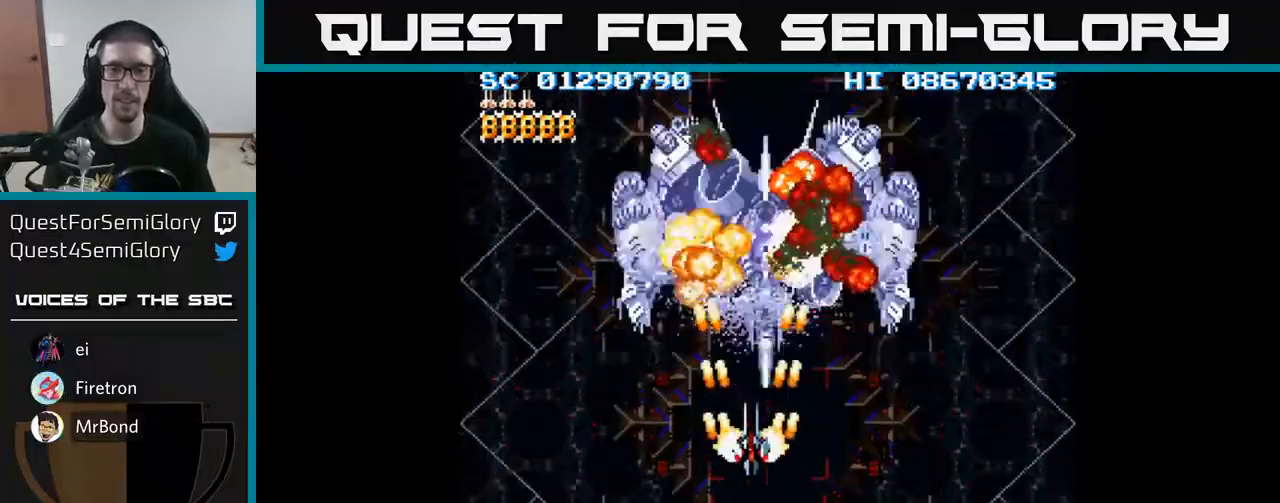
{"buttons": ["A"], "events": [[233, "DPAD_DOWN", "down"], [350, "DPAD_DOWN", "up"]]}
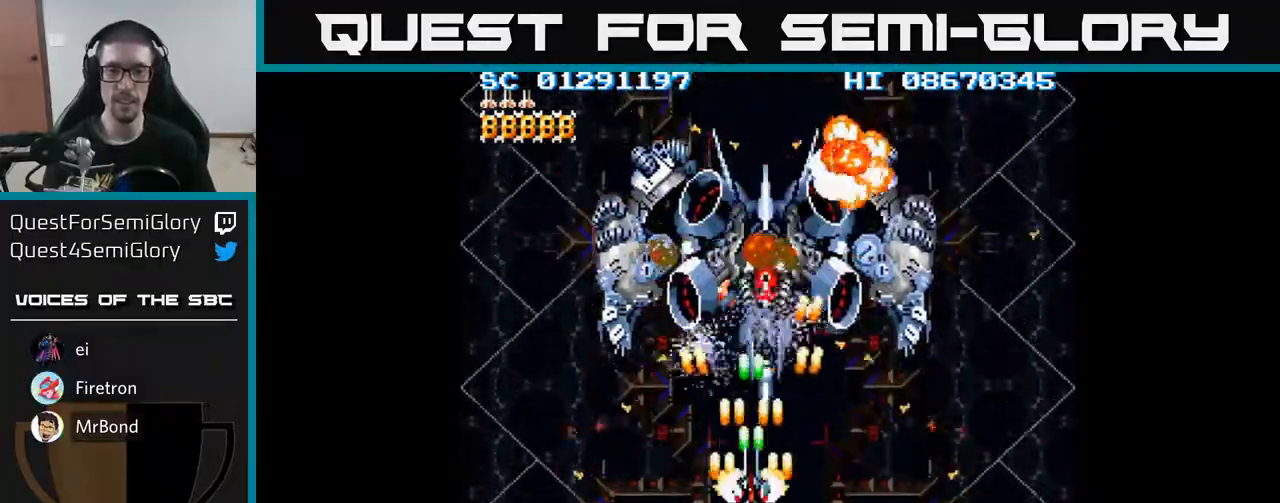
{"buttons": ["A", "DPAD_UP"], "events": [[433, "DPAD_UP", "down"]]}
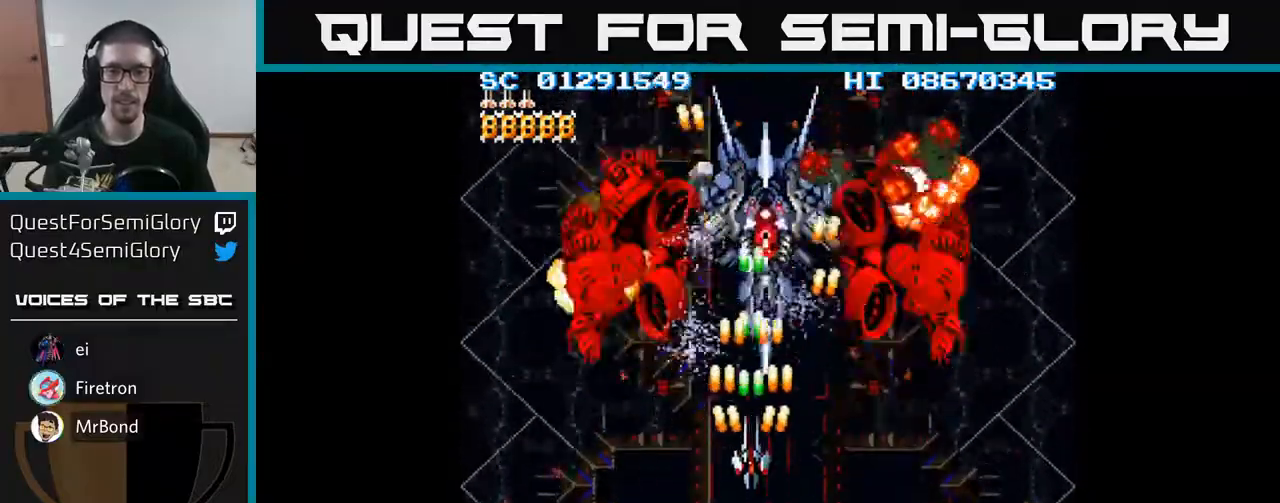
{"buttons": ["A"], "events": [[133, "DPAD_UP", "up"], [217, "DPAD_UP", "down"], [483, "DPAD_UP", "up"]]}
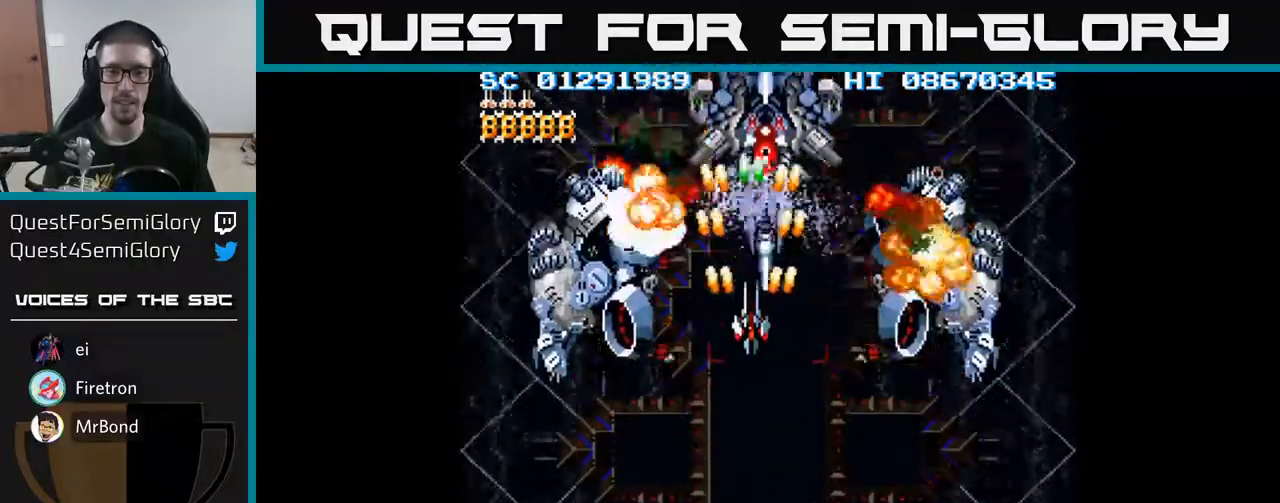
{"buttons": ["A"], "events": [[100, "DPAD_RIGHT", "down"], [117, "DPAD_RIGHT", "up"]]}
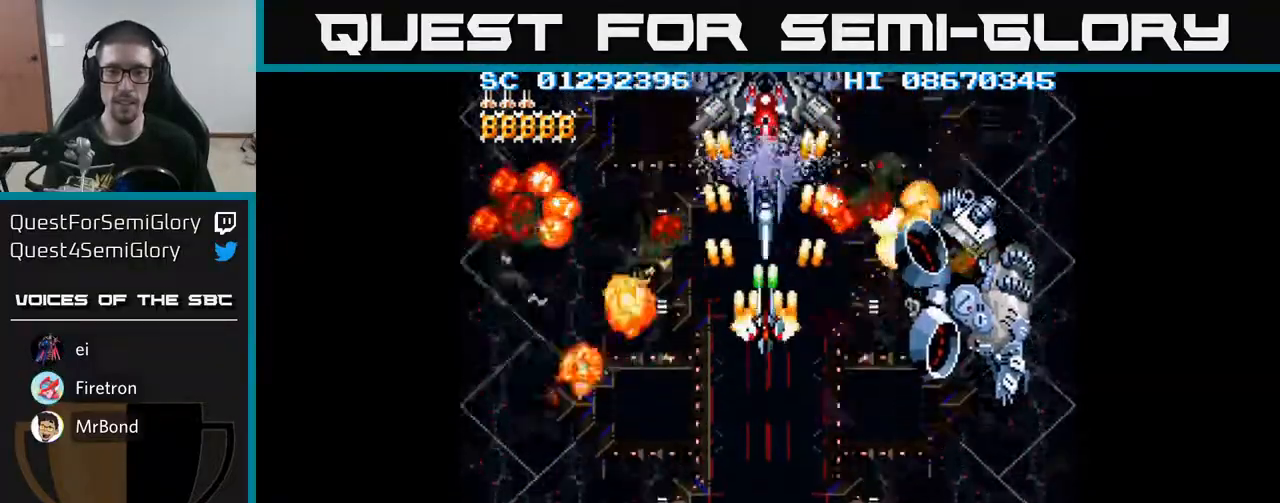
{"buttons": ["A"], "events": [[167, "DPAD_UP", "down"], [217, "DPAD_UP", "up"]]}
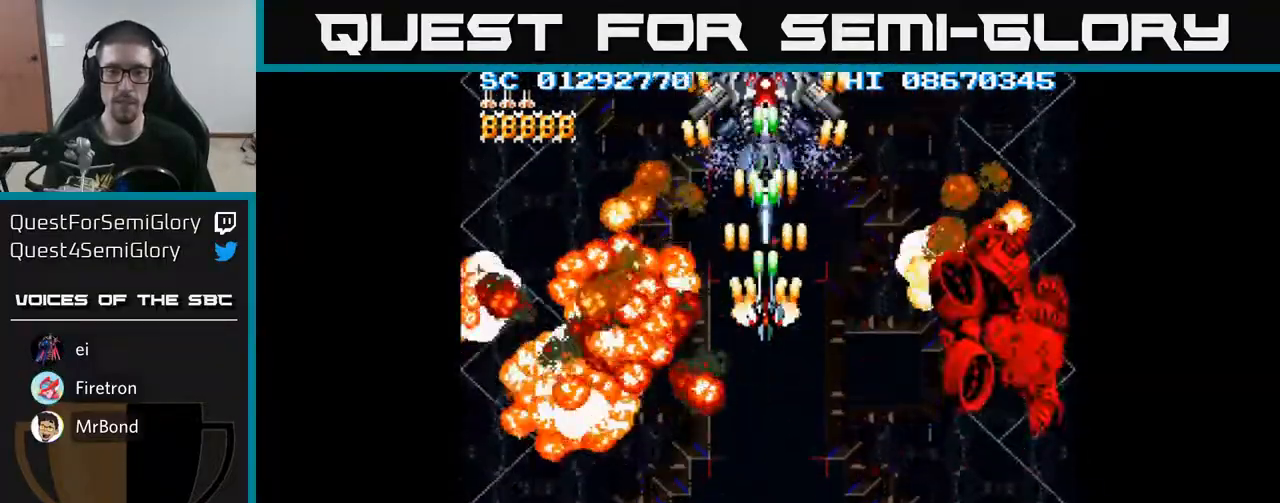
{"buttons": ["A"], "events": []}
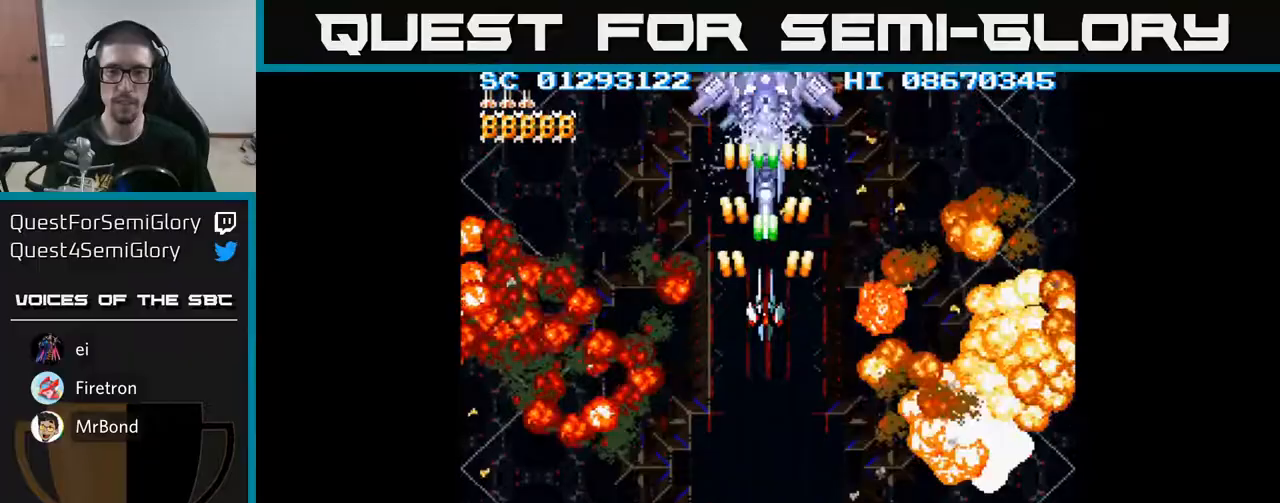
{"buttons": ["A", "DPAD_RIGHT"], "events": [[250, "DPAD_RIGHT", "down"], [283, "DPAD_DOWN", "down"], [333, "DPAD_RIGHT", "up"], [433, "DPAD_RIGHT", "down"], [467, "DPAD_DOWN", "up"]]}
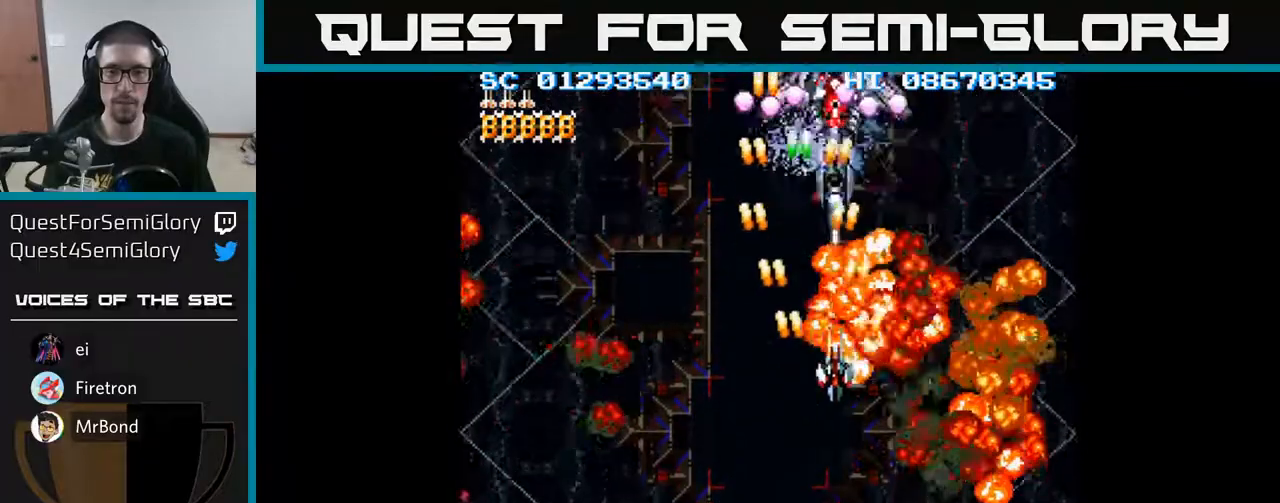
{"buttons": ["A", "DPAD_DOWN"], "events": [[100, "DPAD_DOWN", "down"], [167, "DPAD_RIGHT", "up"]]}
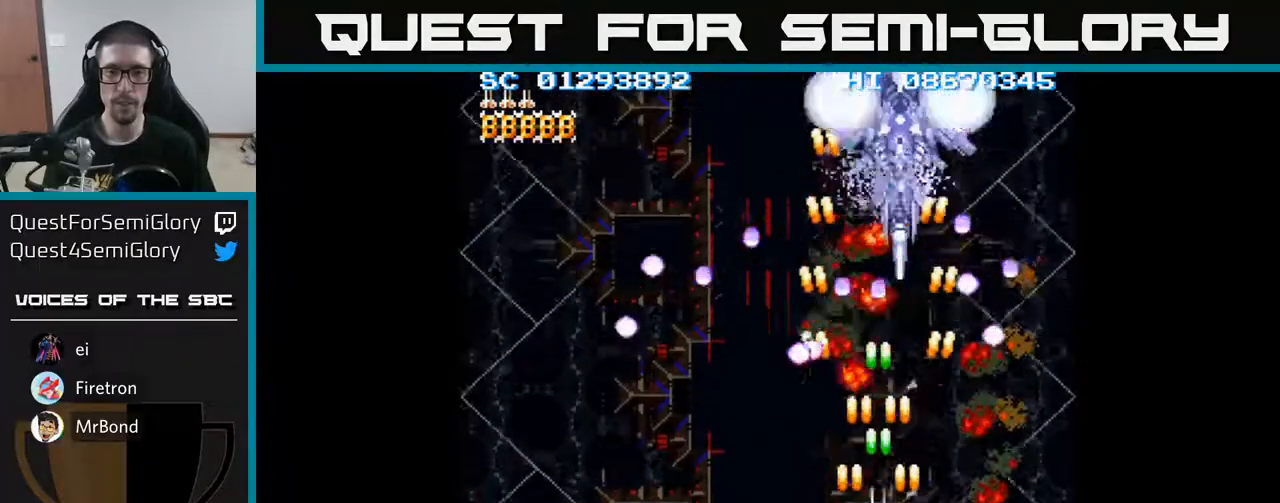
{"buttons": ["A"], "events": [[183, "DPAD_DOWN", "up"]]}
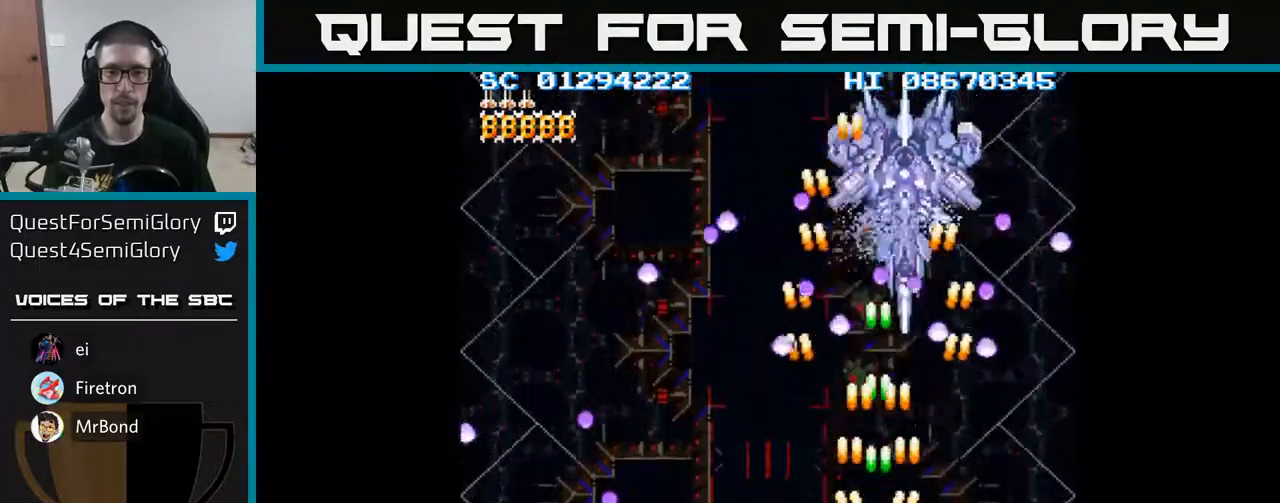
{"buttons": ["A"], "events": [[50, "DPAD_LEFT", "down"], [133, "DPAD_DOWN", "down"], [417, "DPAD_DOWN", "up"], [450, "DPAD_LEFT", "up"]]}
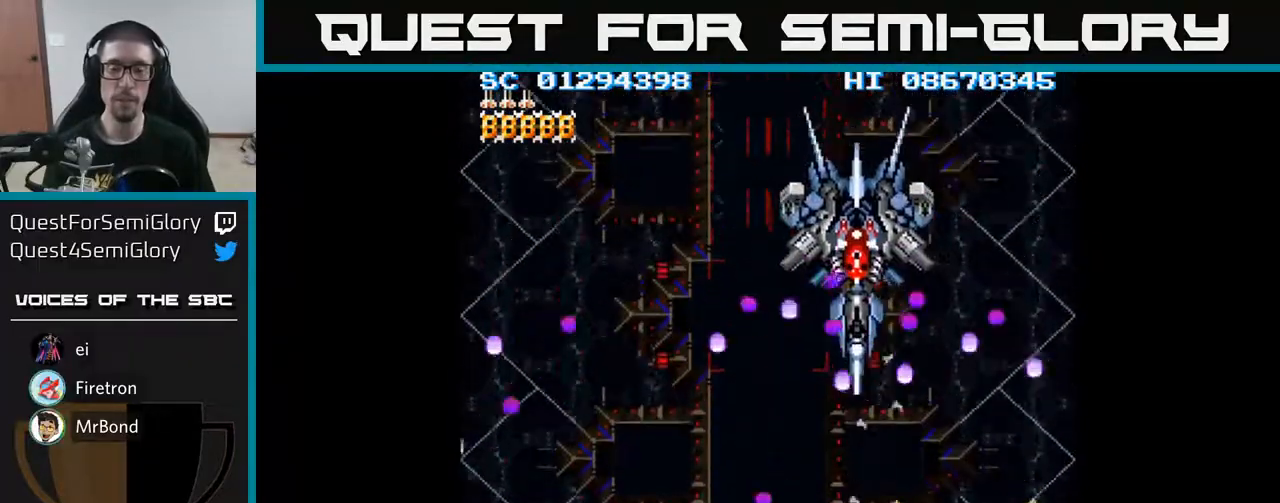
{"buttons": [], "events": [[467, "A", "up"]]}
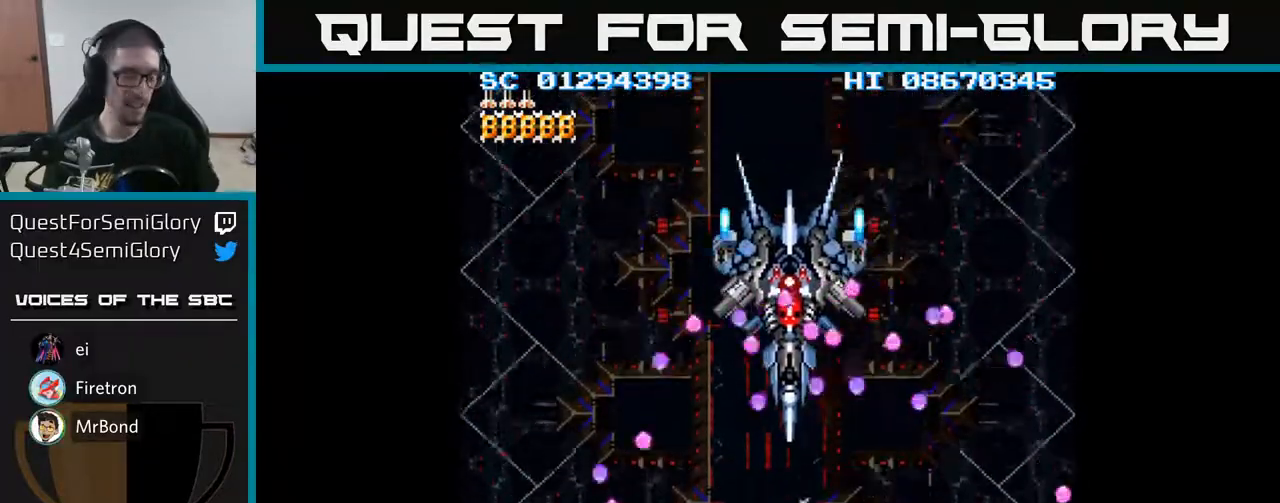
{"buttons": [], "events": []}
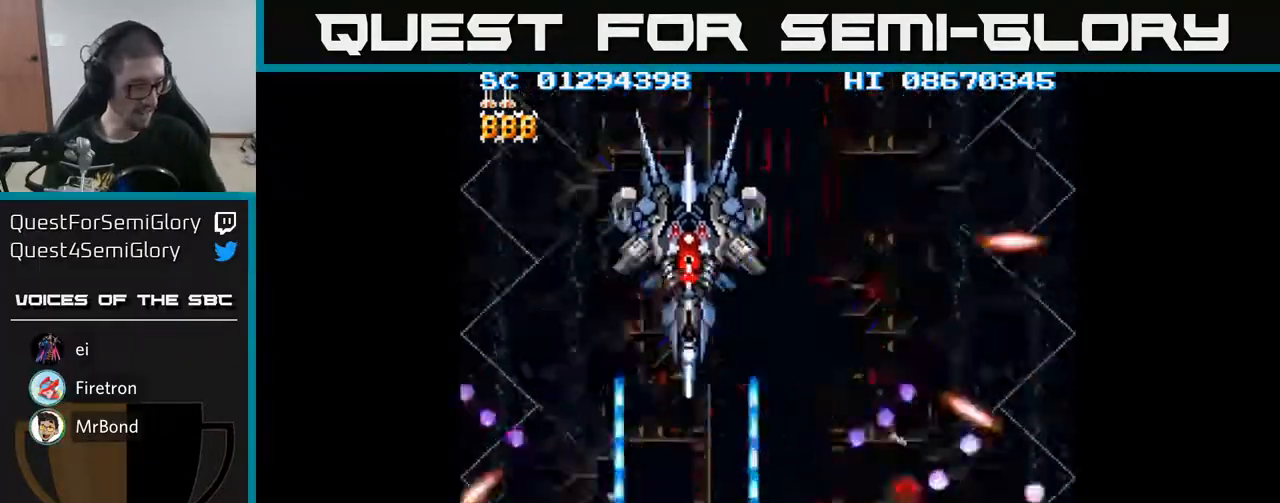
{"buttons": [], "events": []}
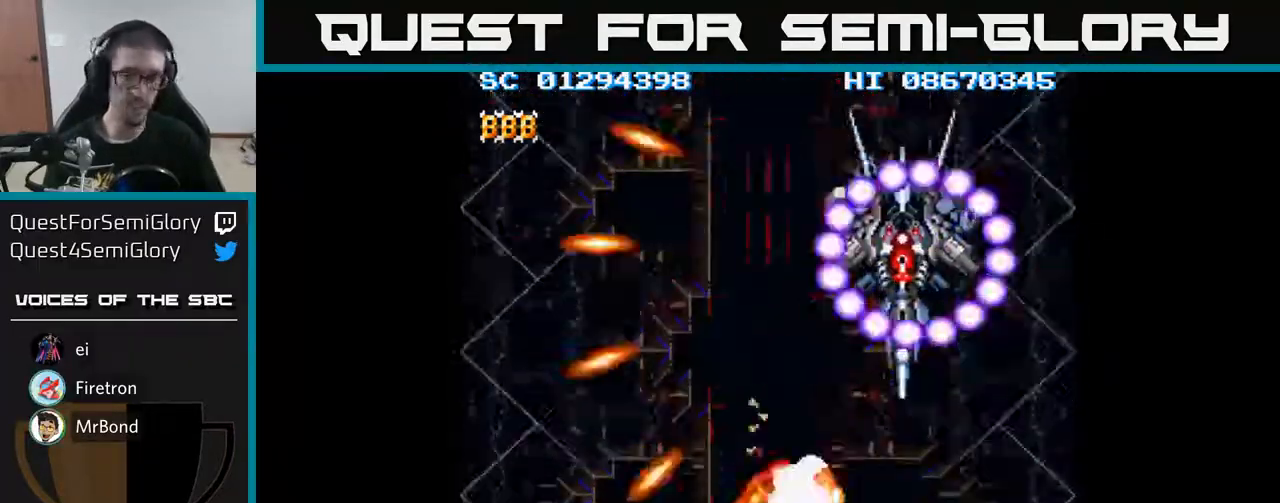
{"buttons": [], "events": []}
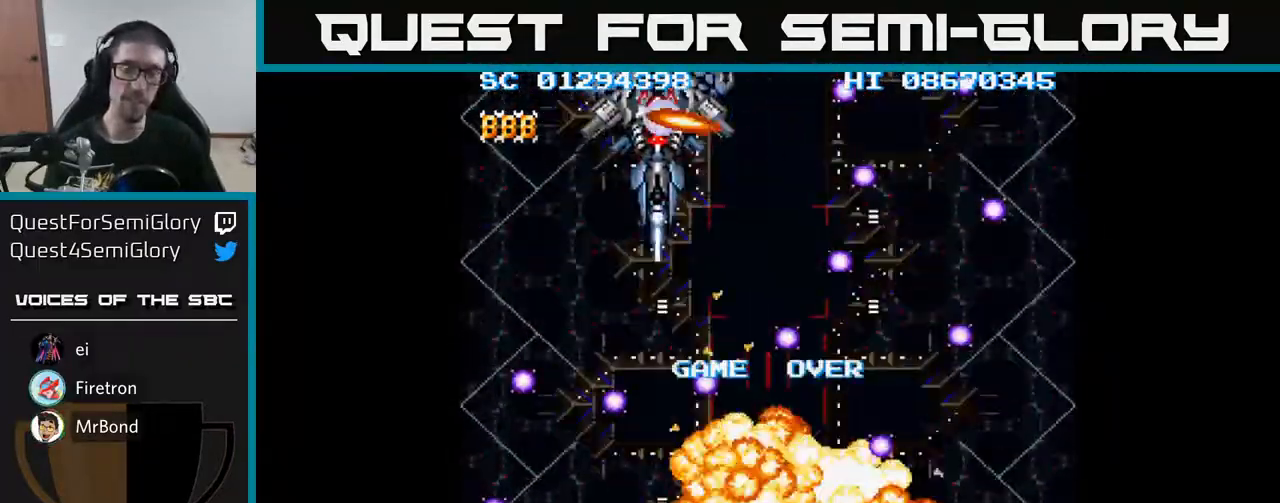
{"buttons": [], "events": []}
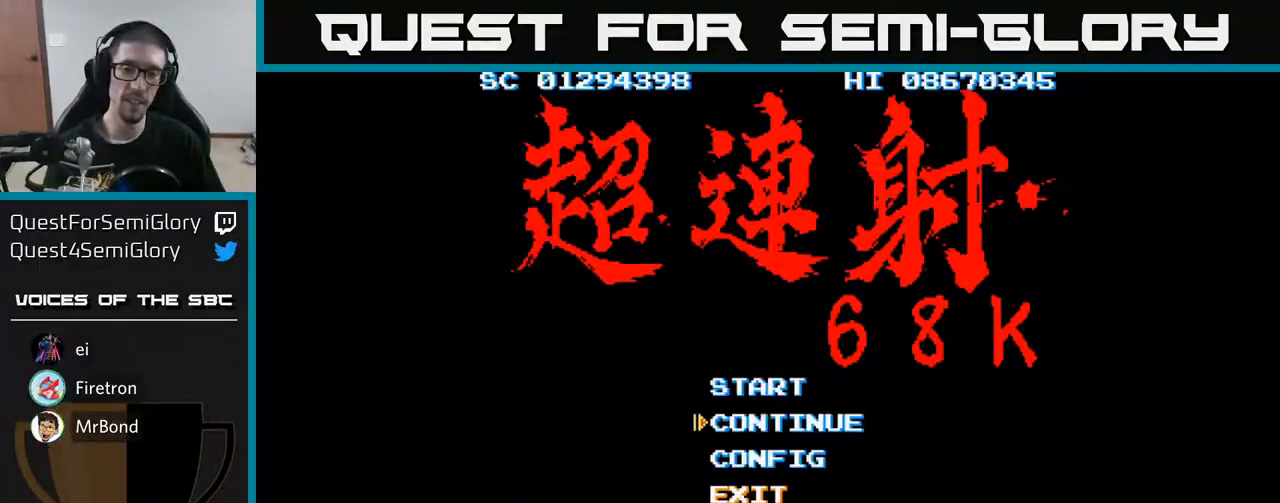
{"buttons": [], "events": []}
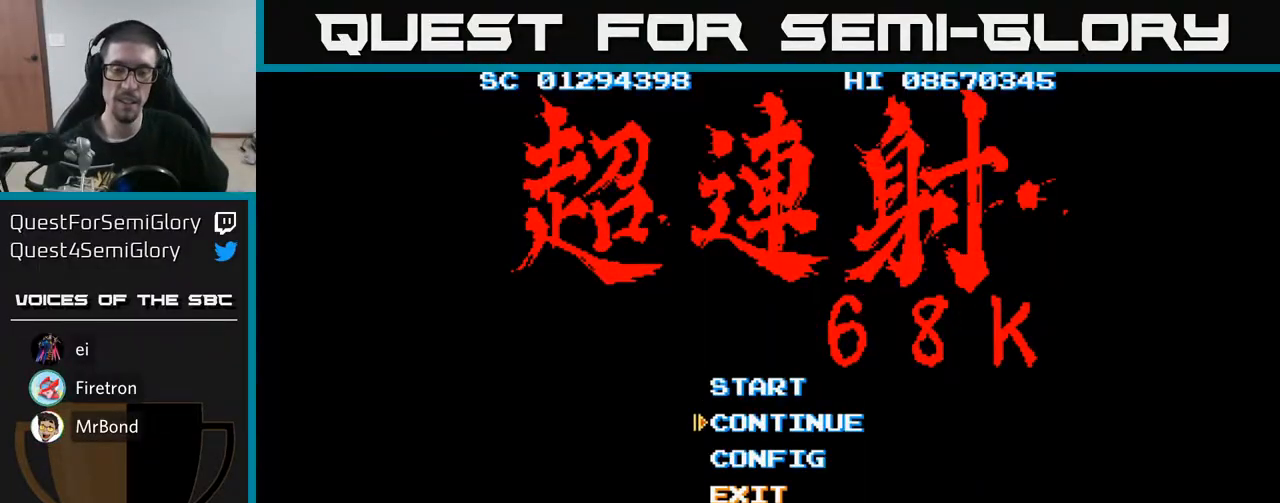
{"buttons": ["DPAD_UP"], "events": [[500, "DPAD_UP", "down"]]}
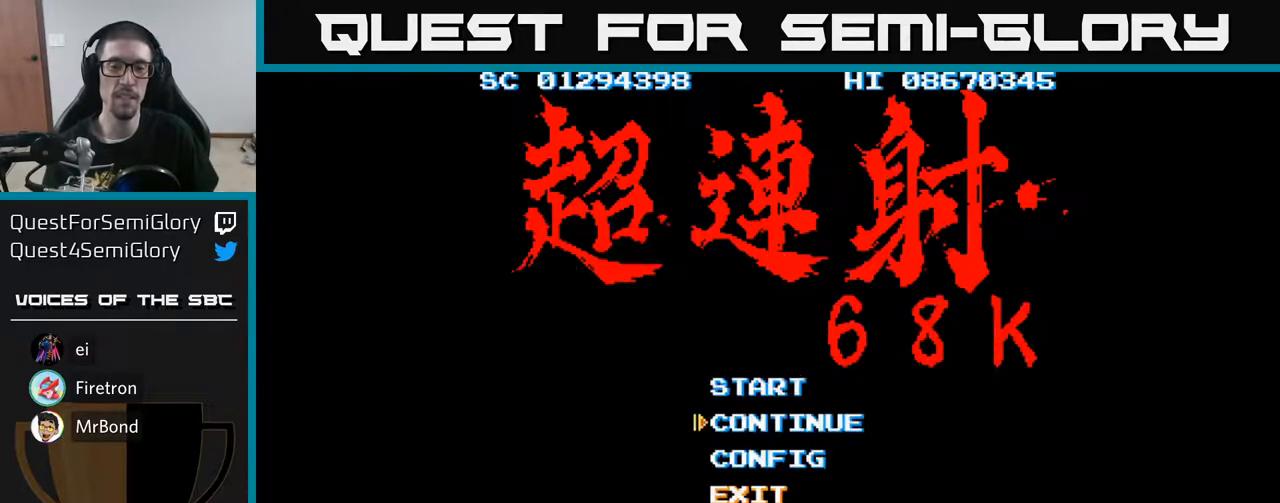
{"buttons": [], "events": [[83, "DPAD_UP", "up"], [383, "DPAD_UP", "down"], [450, "DPAD_UP", "up"]]}
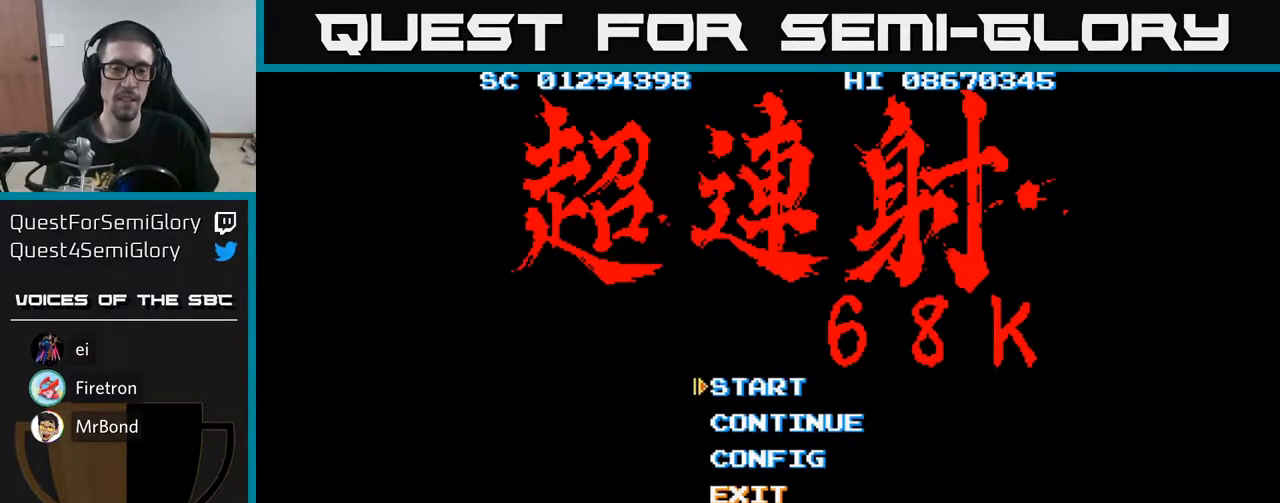
{"buttons": [], "events": [[167, "A", "down"], [217, "A", "up"]]}